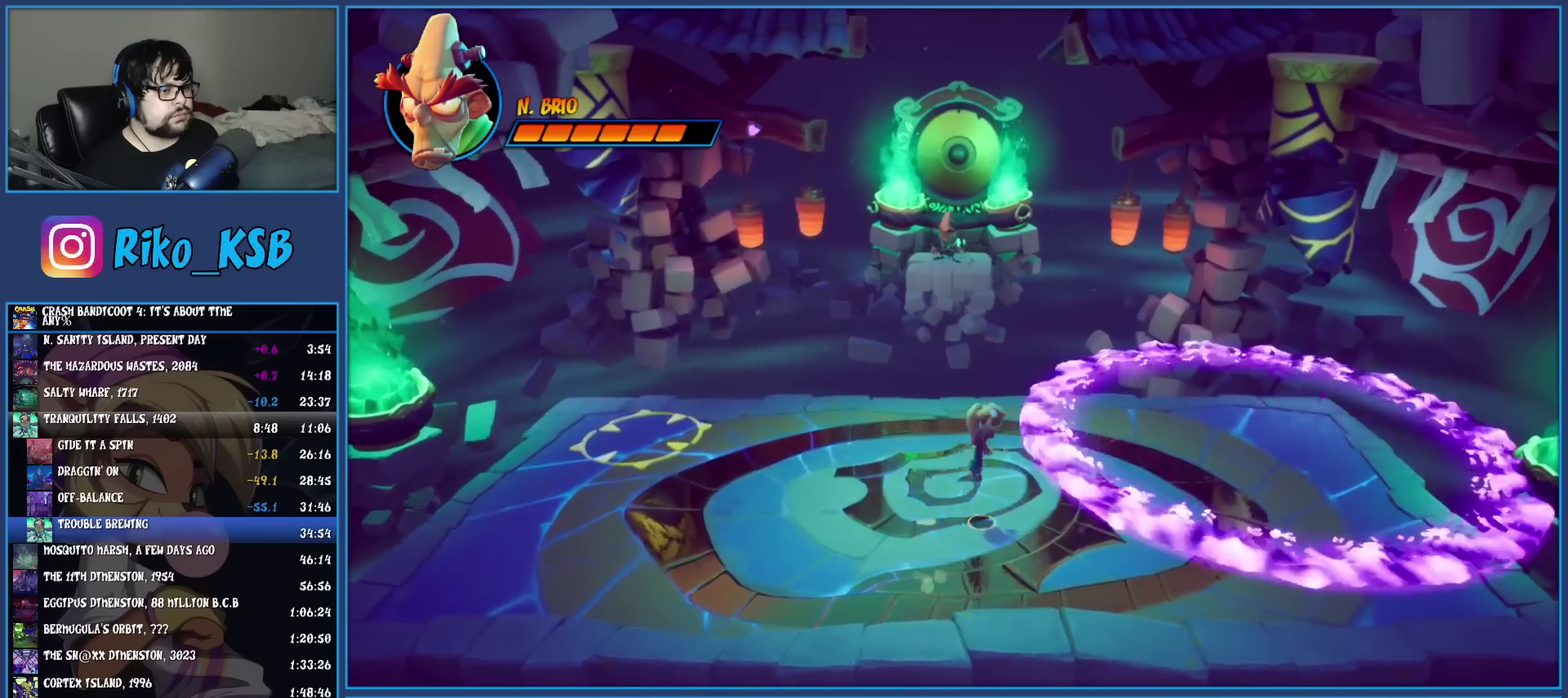
Gameplay with a controller (PlayStation layout); each line is a JSON object with the inputs held at the frame after it. "events" lists button and stick changes between this image and that frame as [ms after this image, input, new state], when the widget could be followed in between. Not read: L3 R3 right_stick.
{"buttons": [], "left_stick": "left", "events": [[283, "left_stick", "center"], [400, "left_stick", "left"]]}
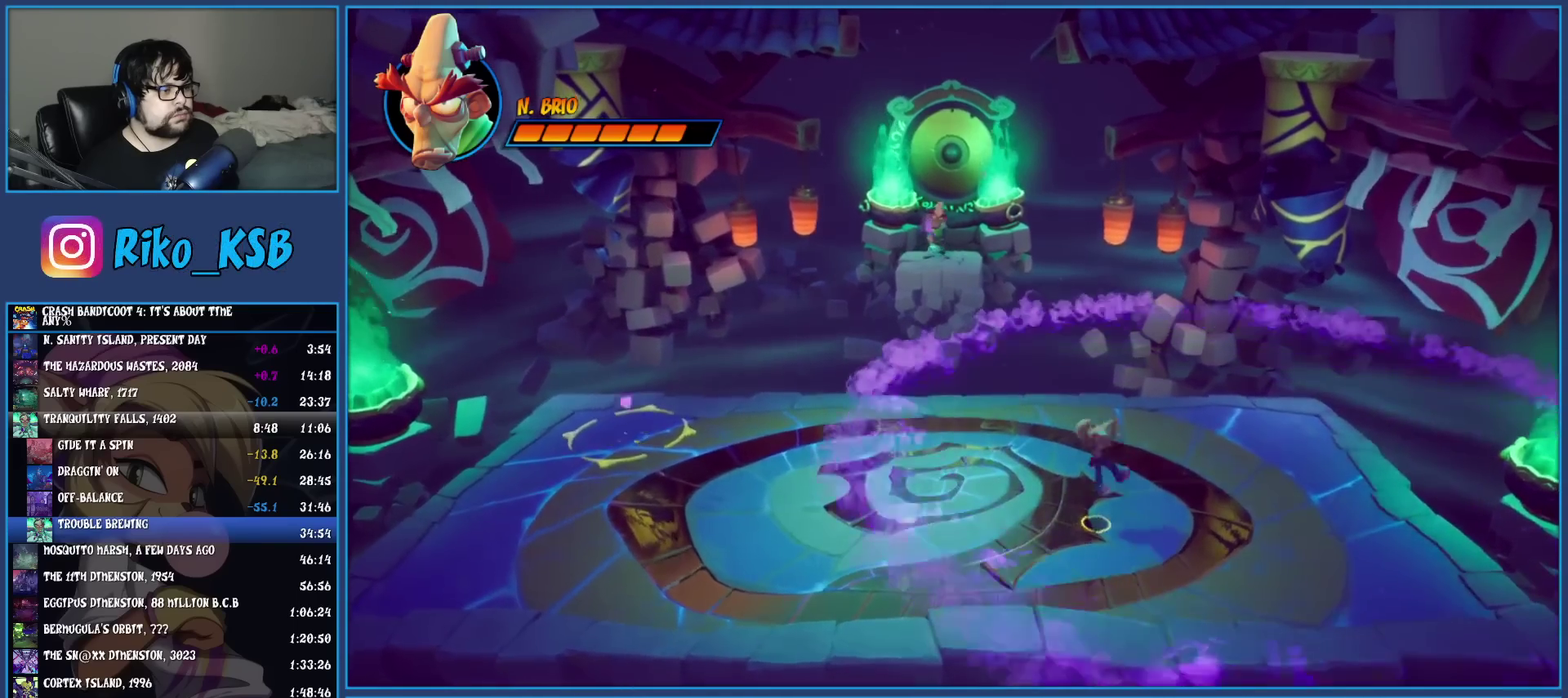
{"buttons": [], "left_stick": "left", "events": []}
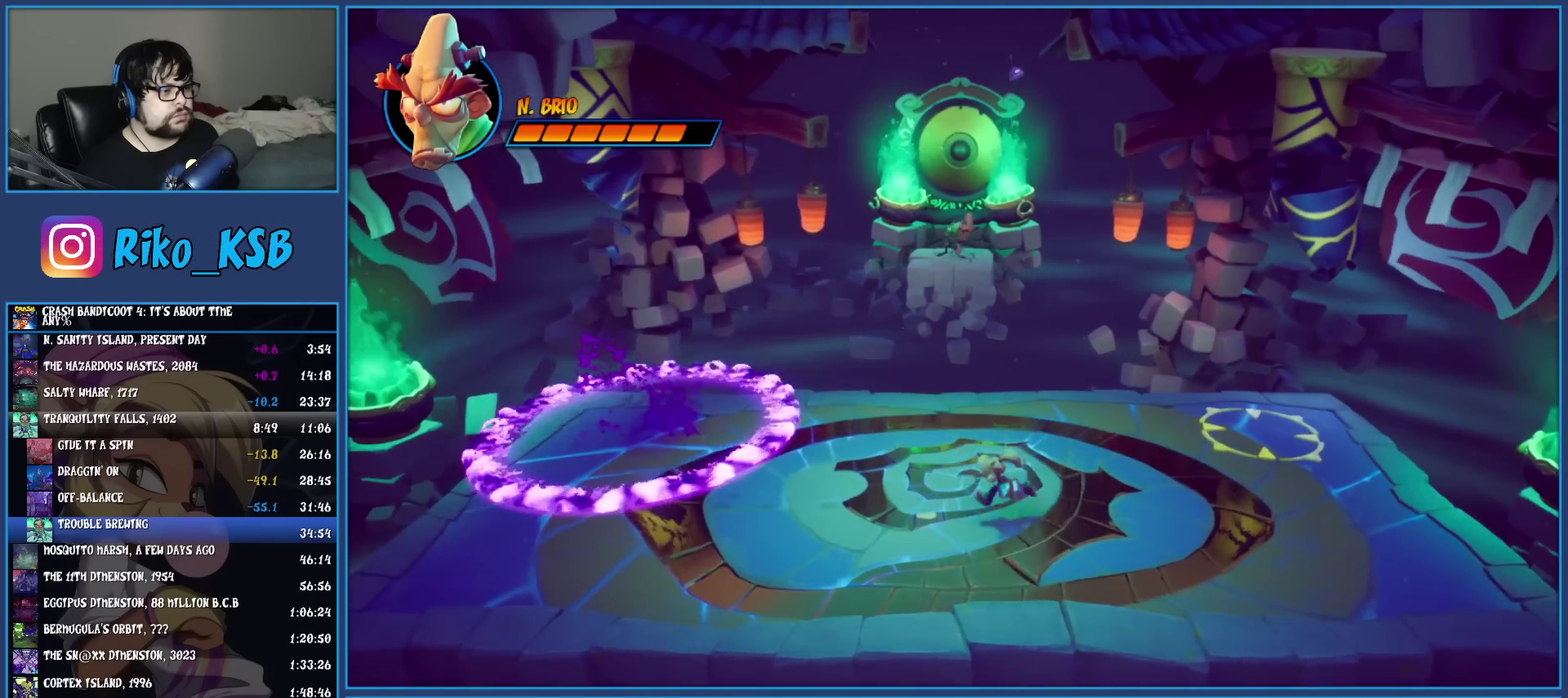
{"buttons": [], "left_stick": "center", "events": [[17, "CROSS", "down"], [217, "CROSS", "up"], [467, "left_stick", "center"]]}
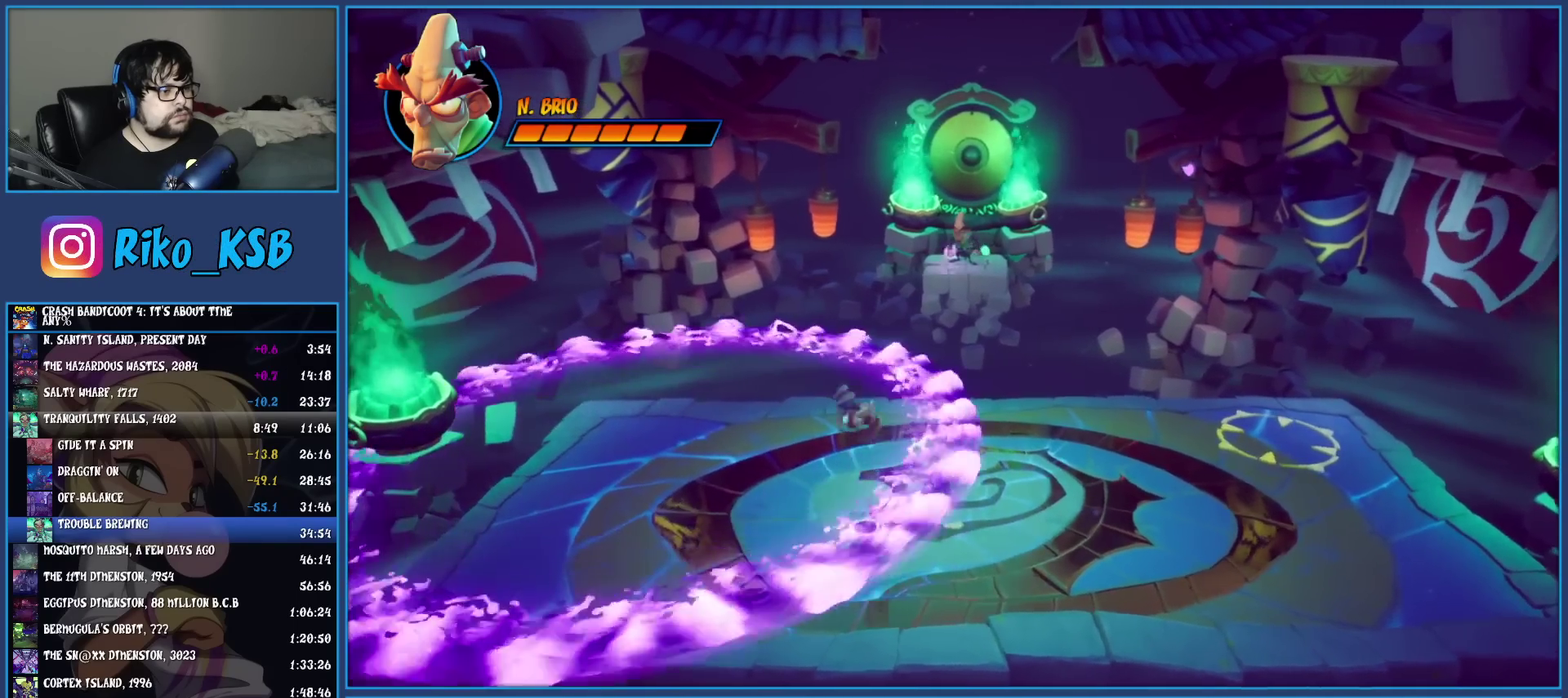
{"buttons": [], "left_stick": "right", "events": [[17, "left_stick", "right"]]}
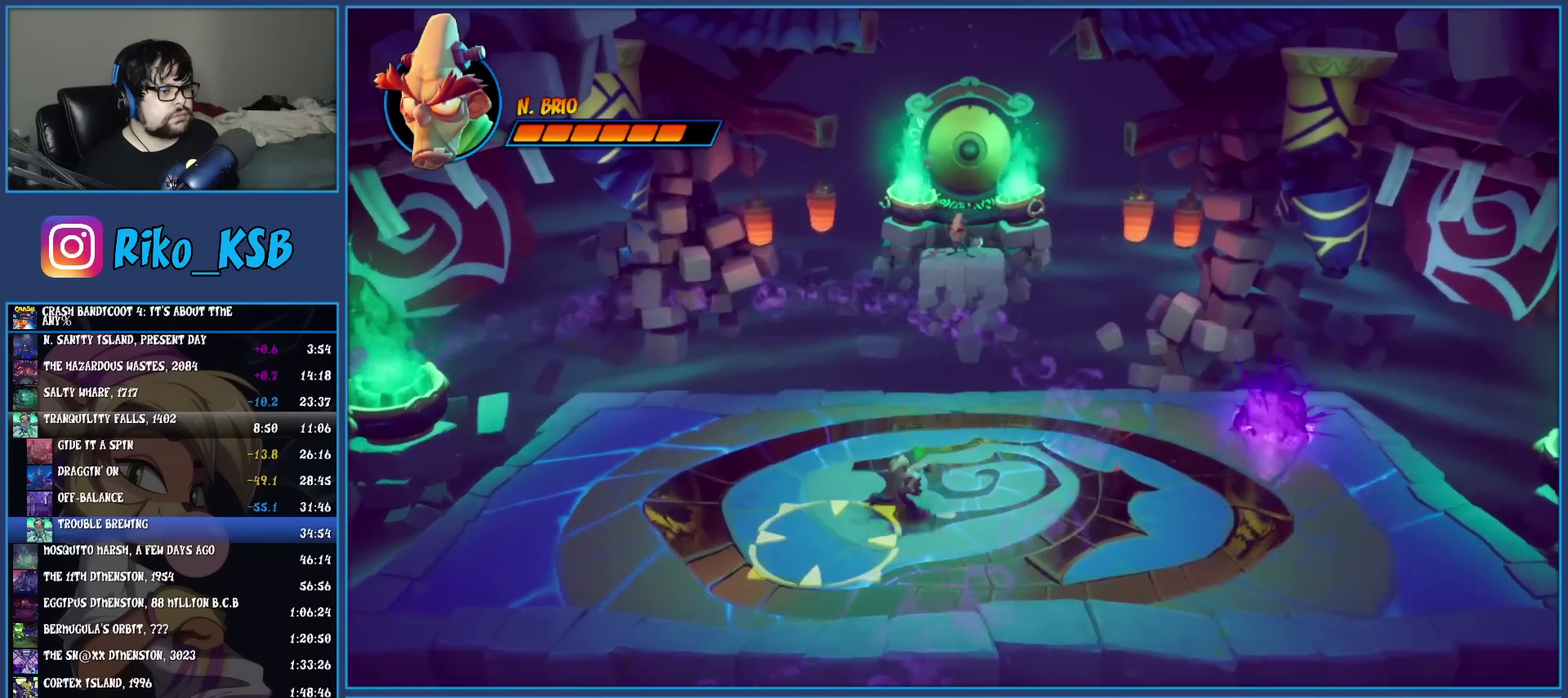
{"buttons": [], "left_stick": "right", "events": [[250, "CROSS", "down"], [433, "CROSS", "up"]]}
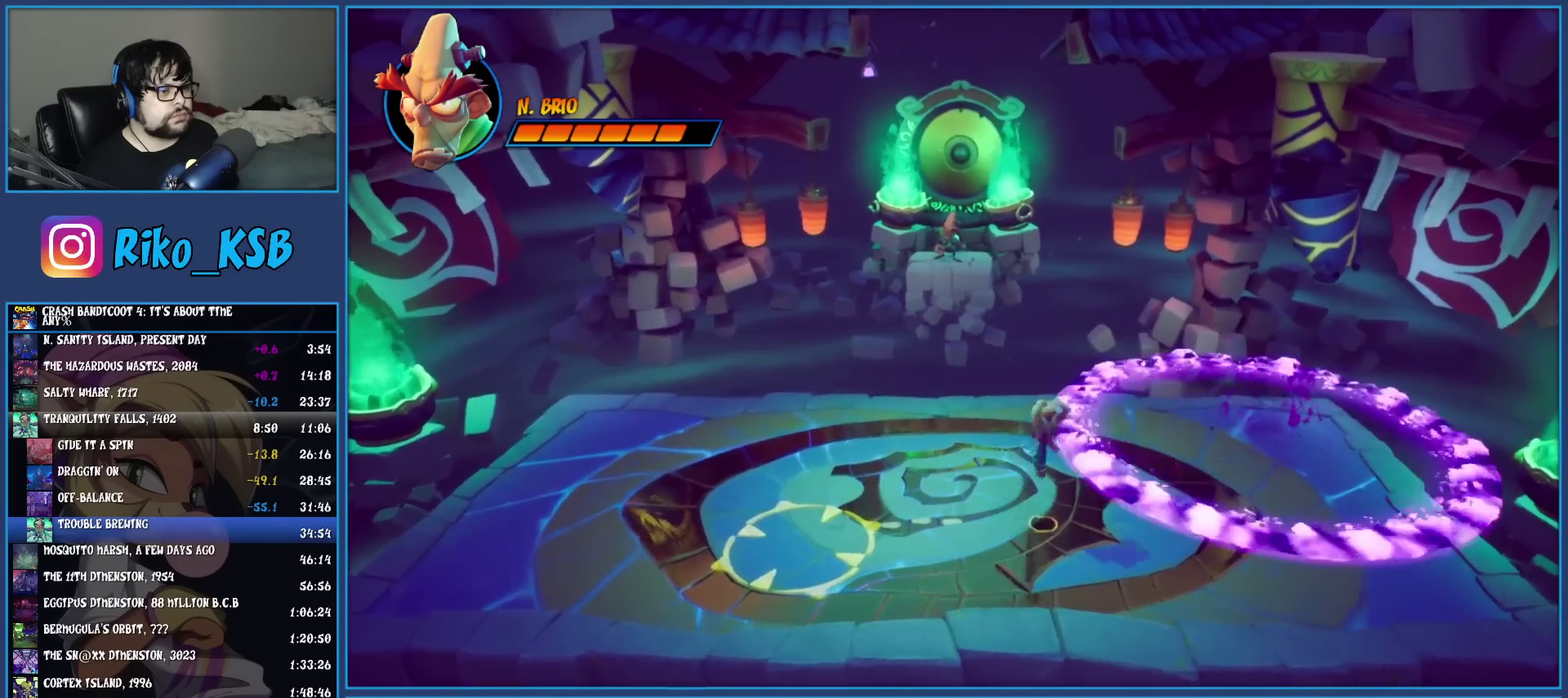
{"buttons": [], "left_stick": "down", "events": [[417, "left_stick", "down-right"], [483, "left_stick", "down"]]}
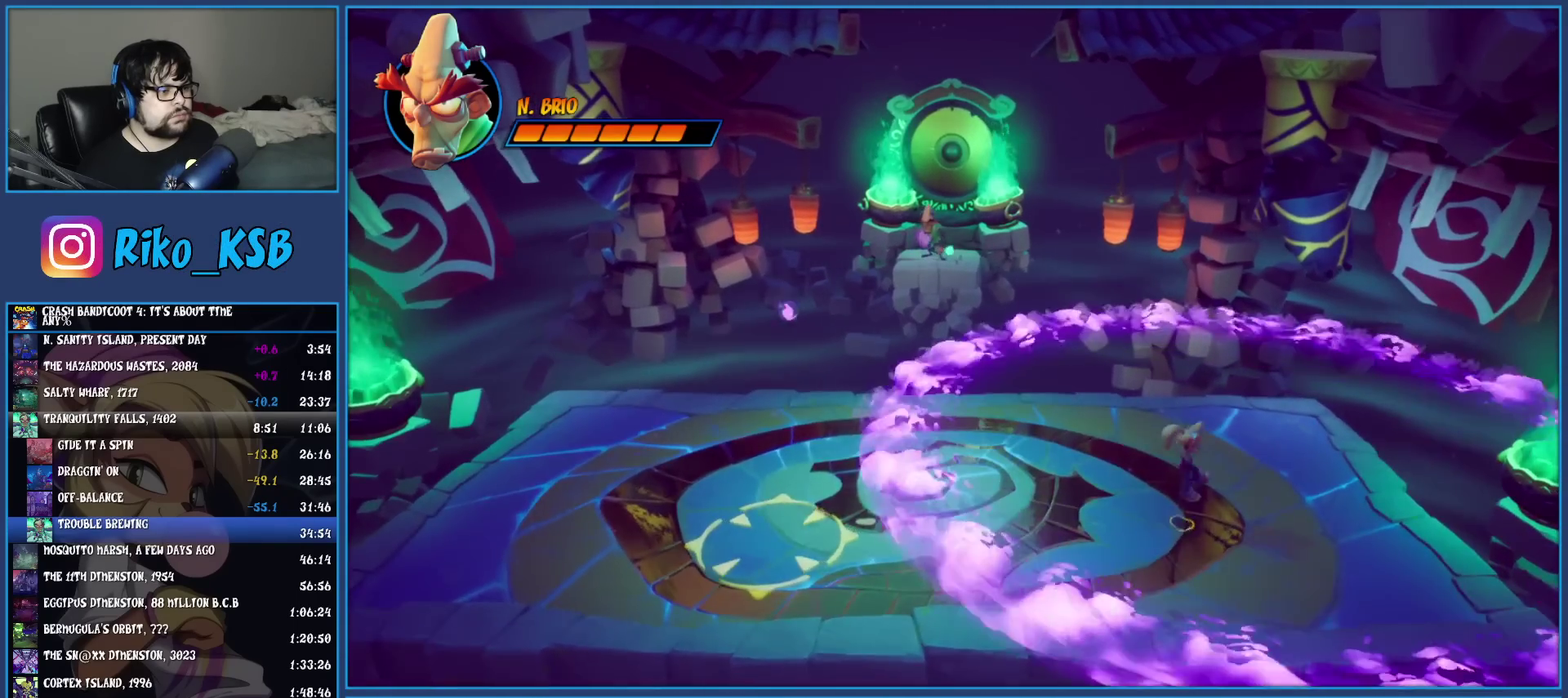
{"buttons": [], "left_stick": "left", "events": [[33, "left_stick", "down-left"], [133, "left_stick", "left"]]}
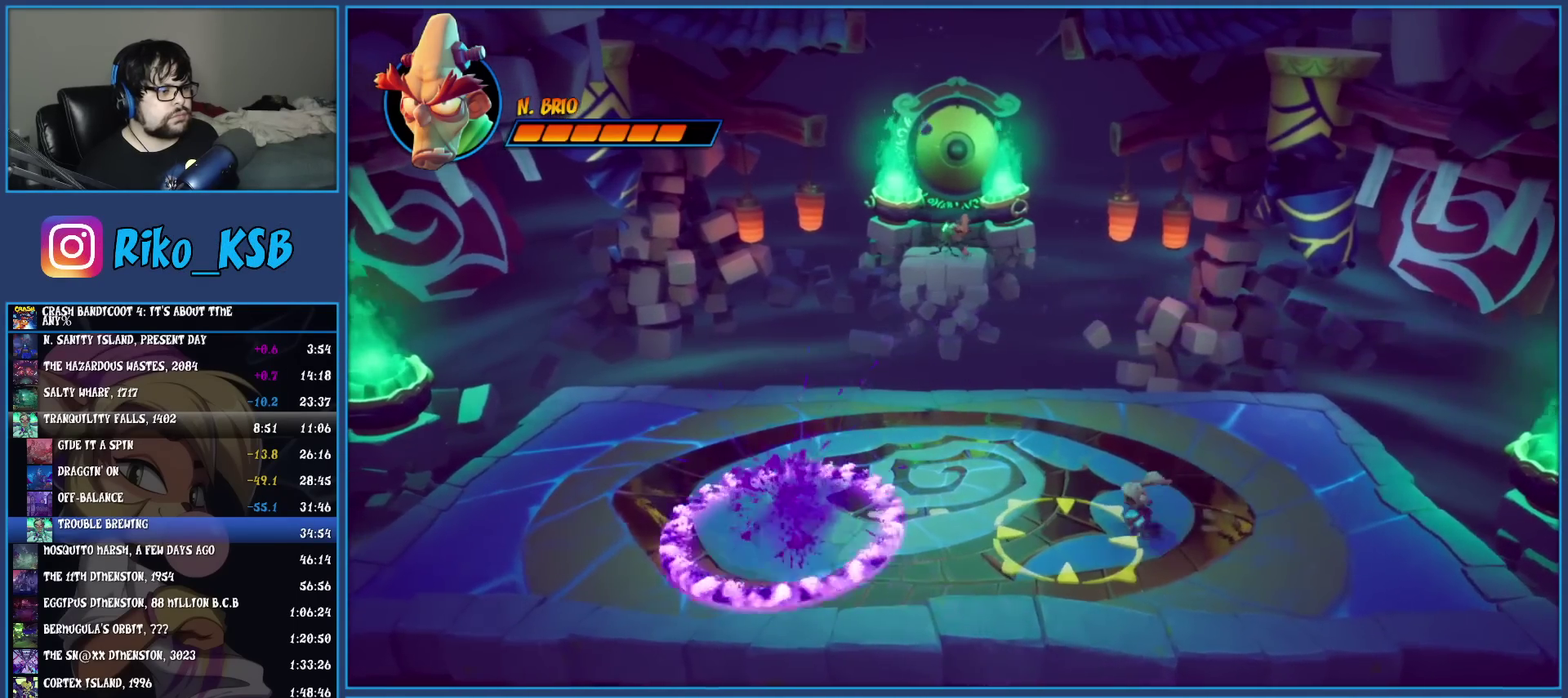
{"buttons": [], "left_stick": "left", "events": [[17, "CROSS", "down"], [283, "CROSS", "up"]]}
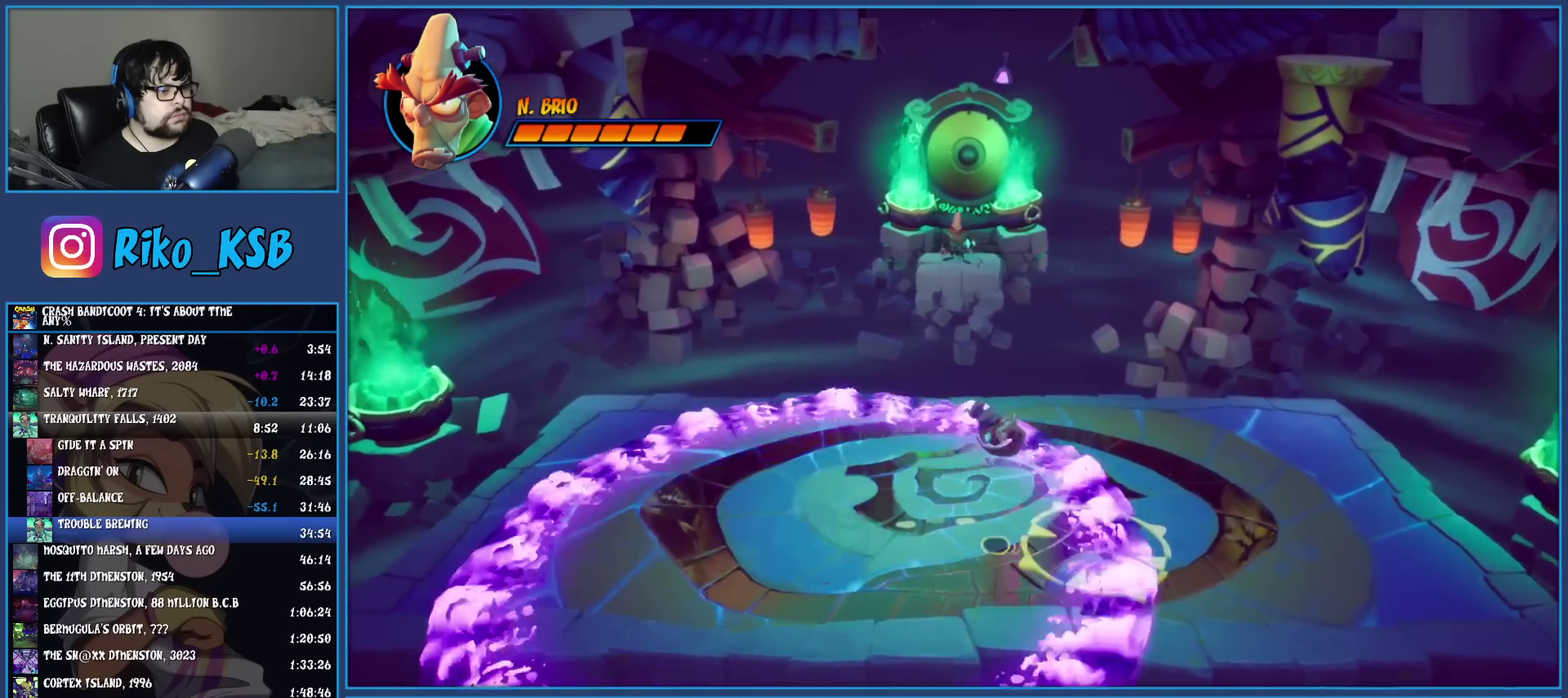
{"buttons": [], "left_stick": "right", "events": [[283, "left_stick", "down-left"], [400, "left_stick", "down-right"], [500, "left_stick", "right"]]}
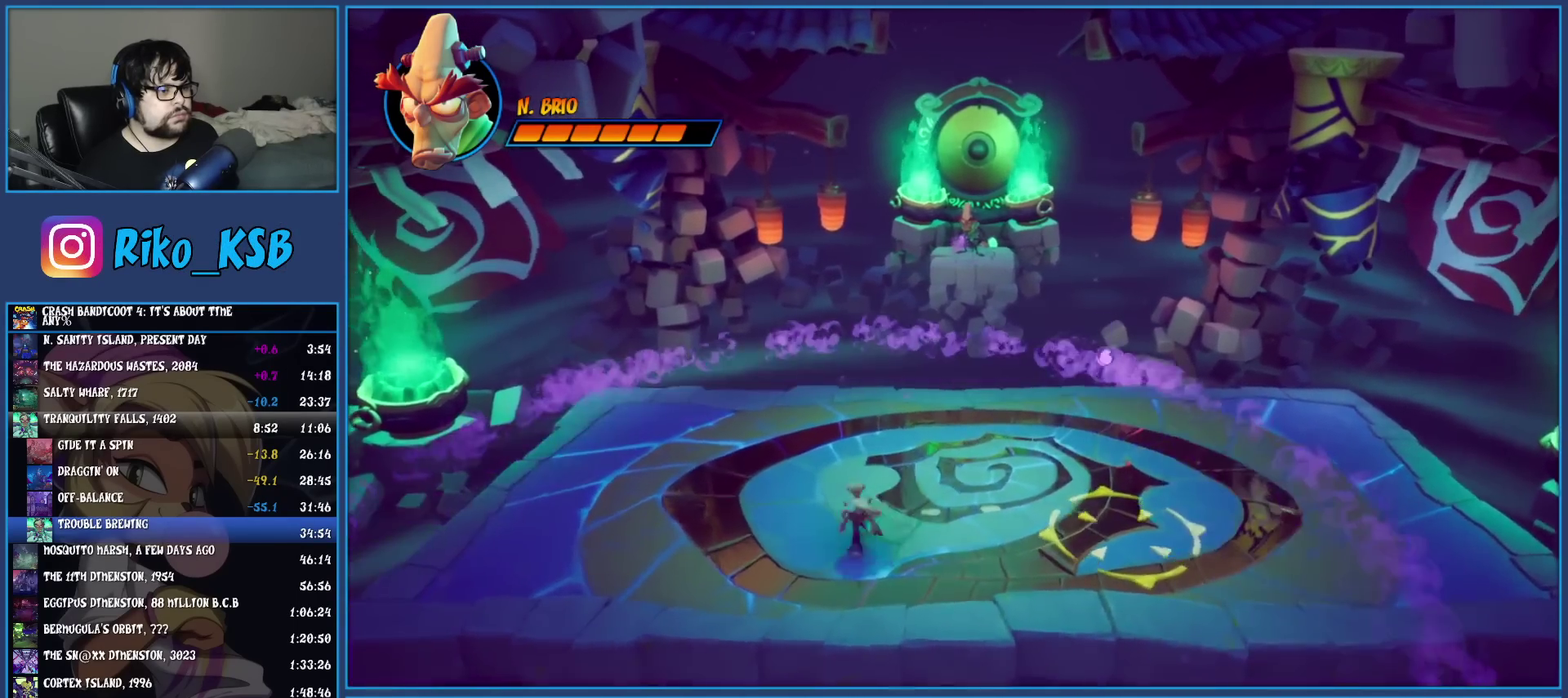
{"buttons": [], "left_stick": "up-right", "events": [[67, "CROSS", "down"], [300, "left_stick", "up-right"], [450, "CROSS", "up"]]}
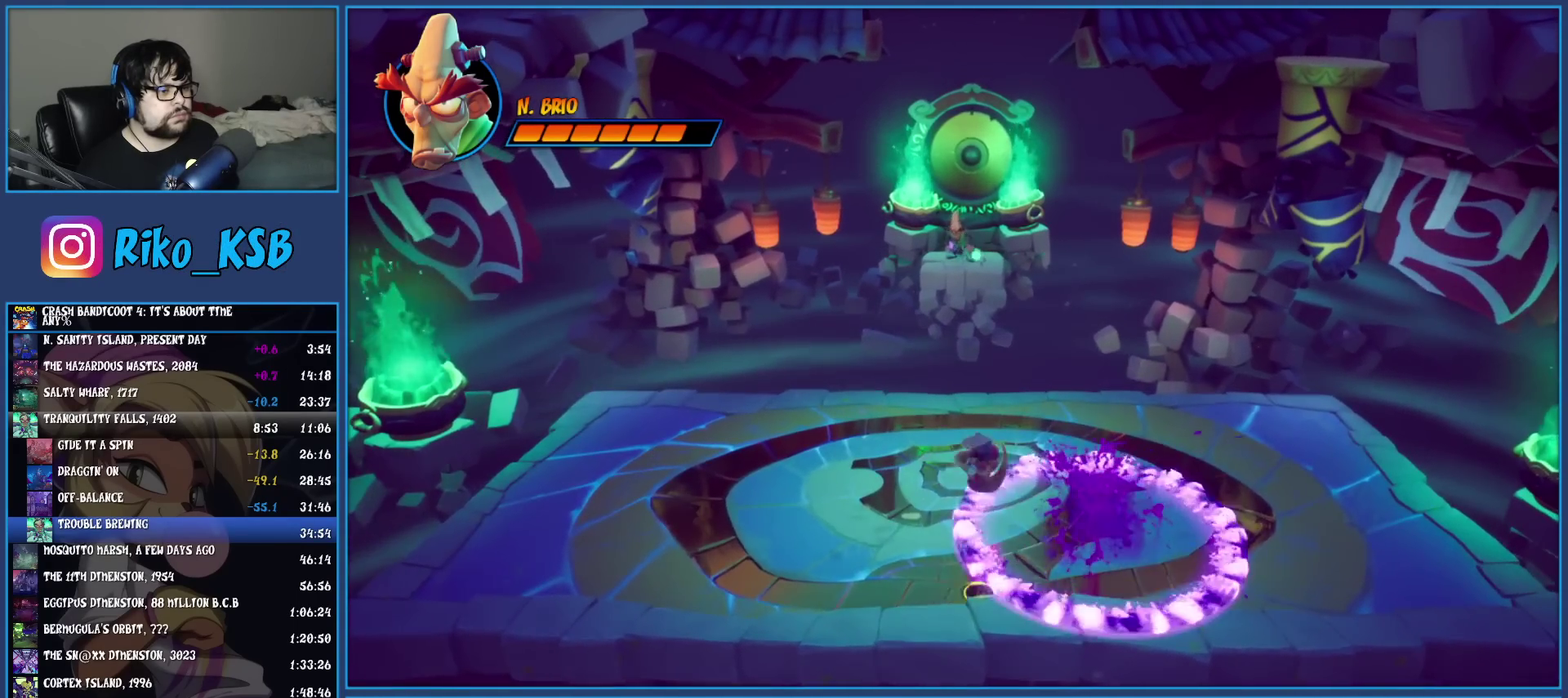
{"buttons": [], "left_stick": "center", "events": [[200, "left_stick", "center"]]}
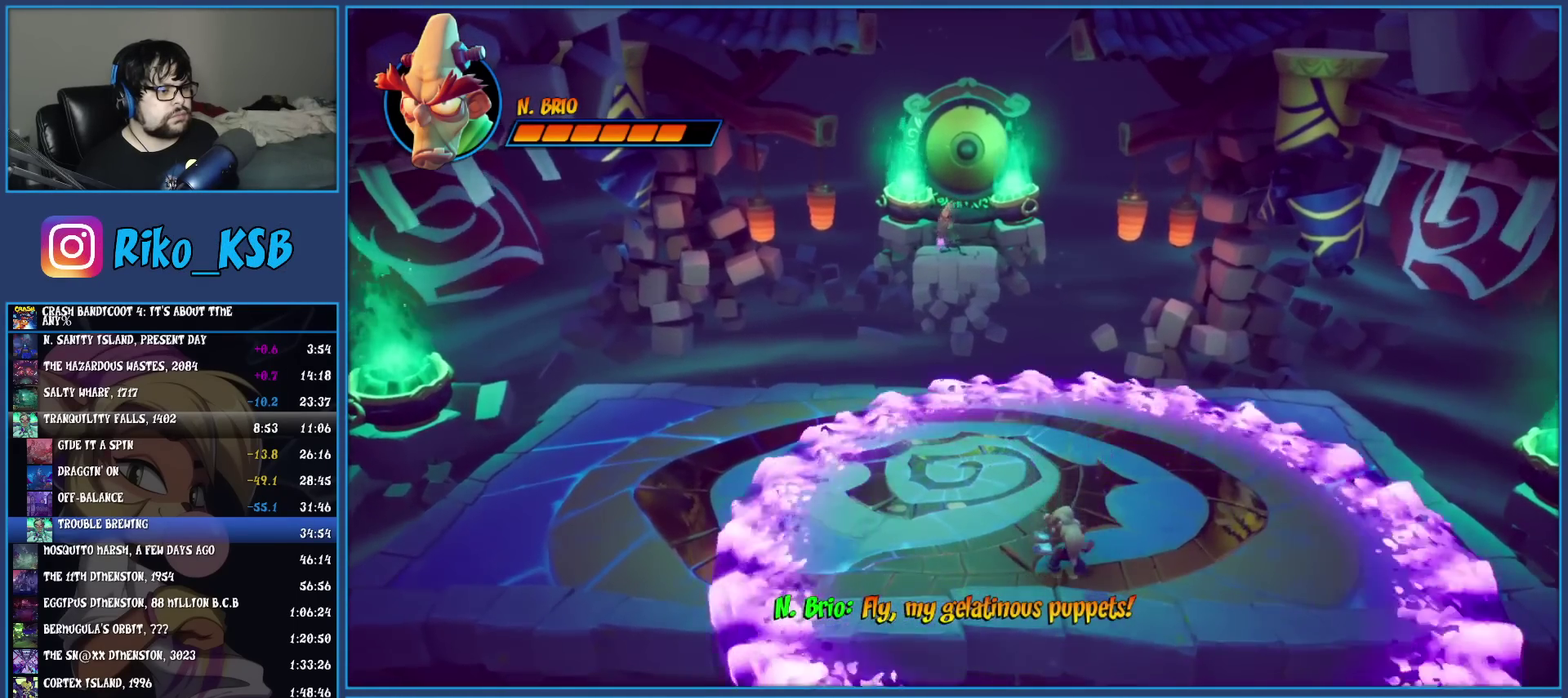
{"buttons": [], "left_stick": "up-left", "events": [[417, "left_stick", "up-left"]]}
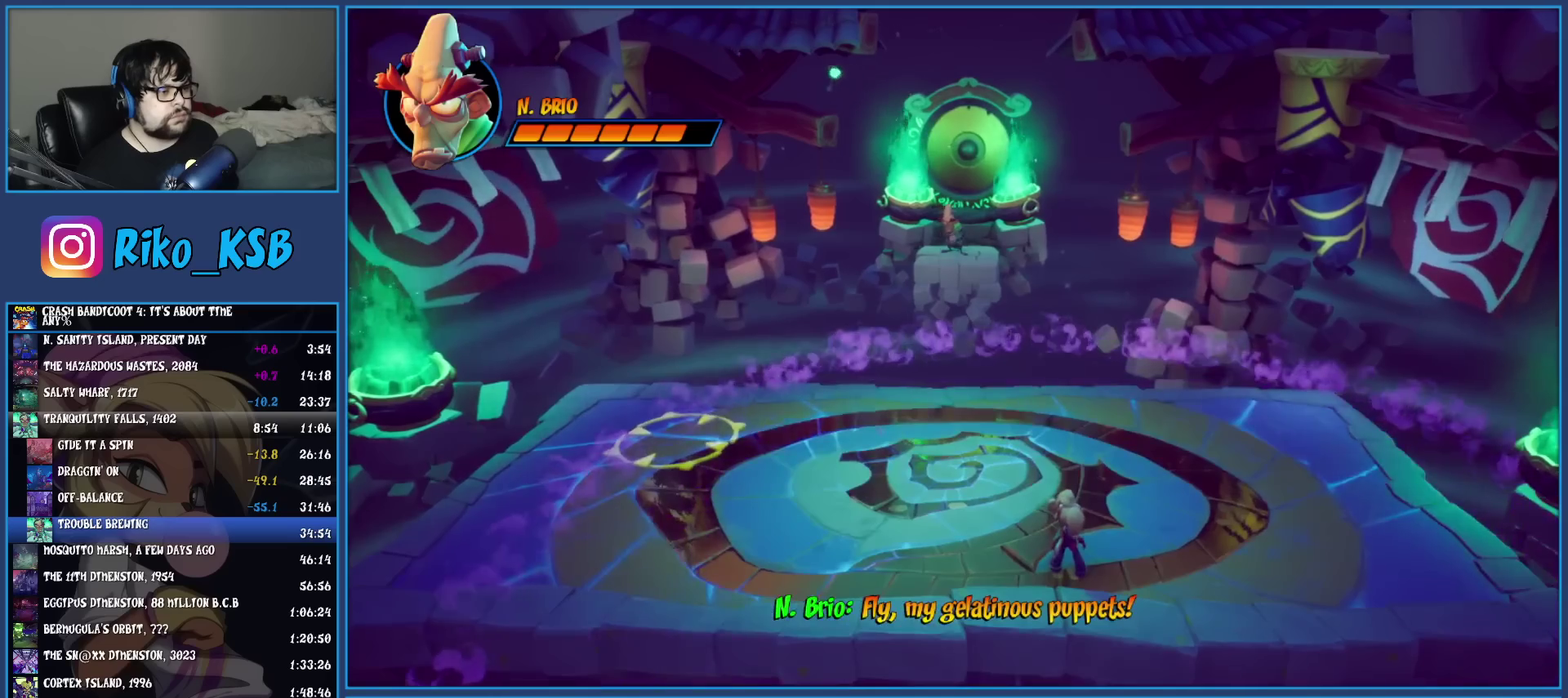
{"buttons": [], "left_stick": "up-left", "events": []}
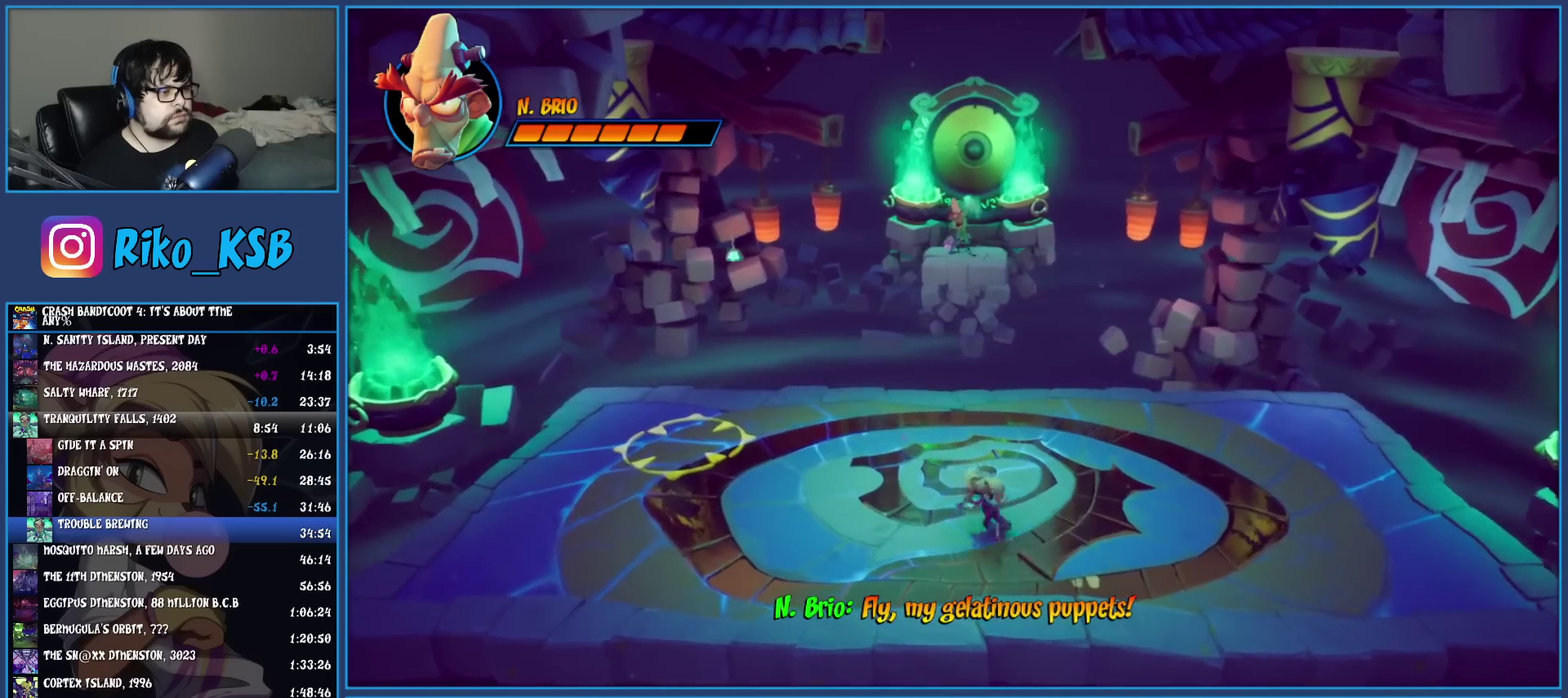
{"buttons": ["SQUARE"], "left_stick": "up-left", "events": [[283, "R1", "down"], [417, "R1", "up"], [483, "SQUARE", "down"]]}
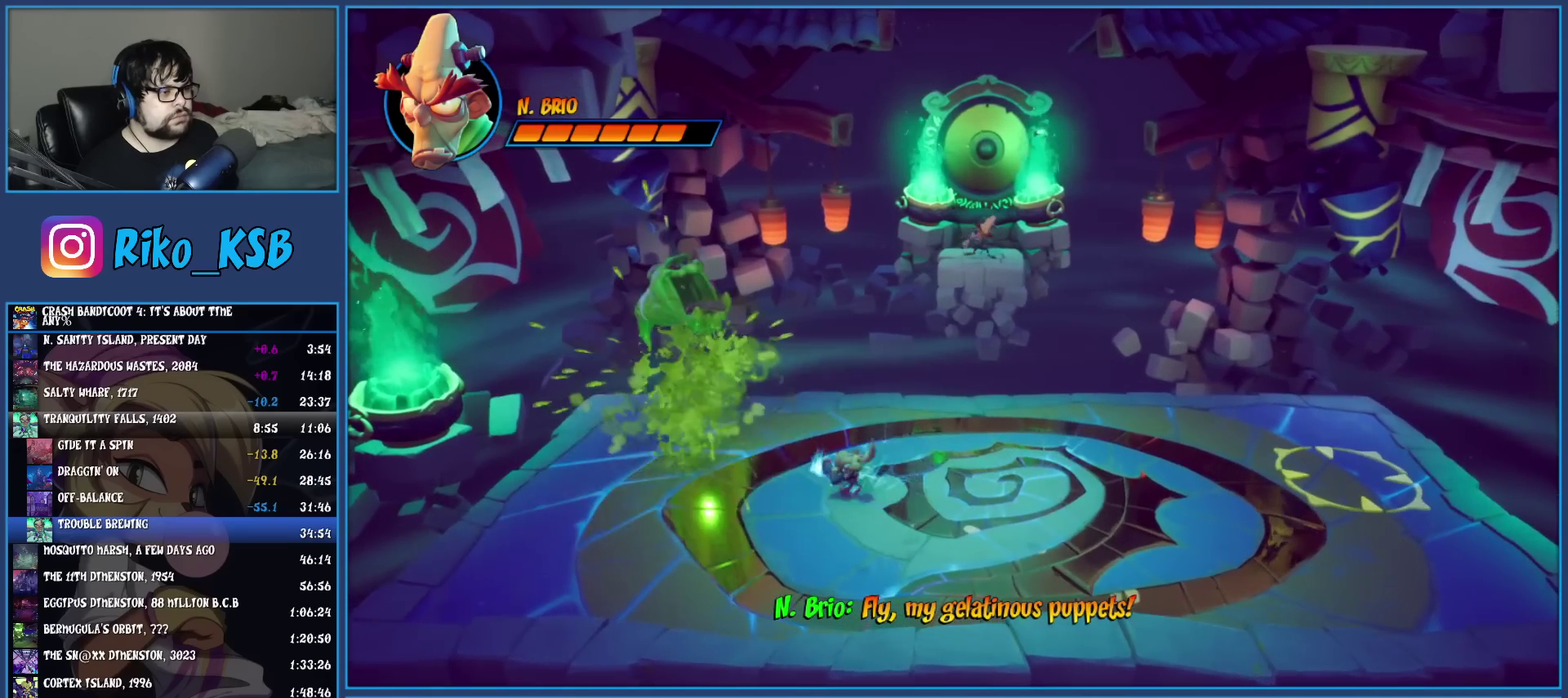
{"buttons": ["R1"], "left_stick": "right", "events": [[133, "left_stick", "left"], [217, "SQUARE", "up"], [217, "left_stick", "down-left"], [267, "left_stick", "down"], [317, "left_stick", "down-right"], [433, "R1", "down"], [450, "left_stick", "right"]]}
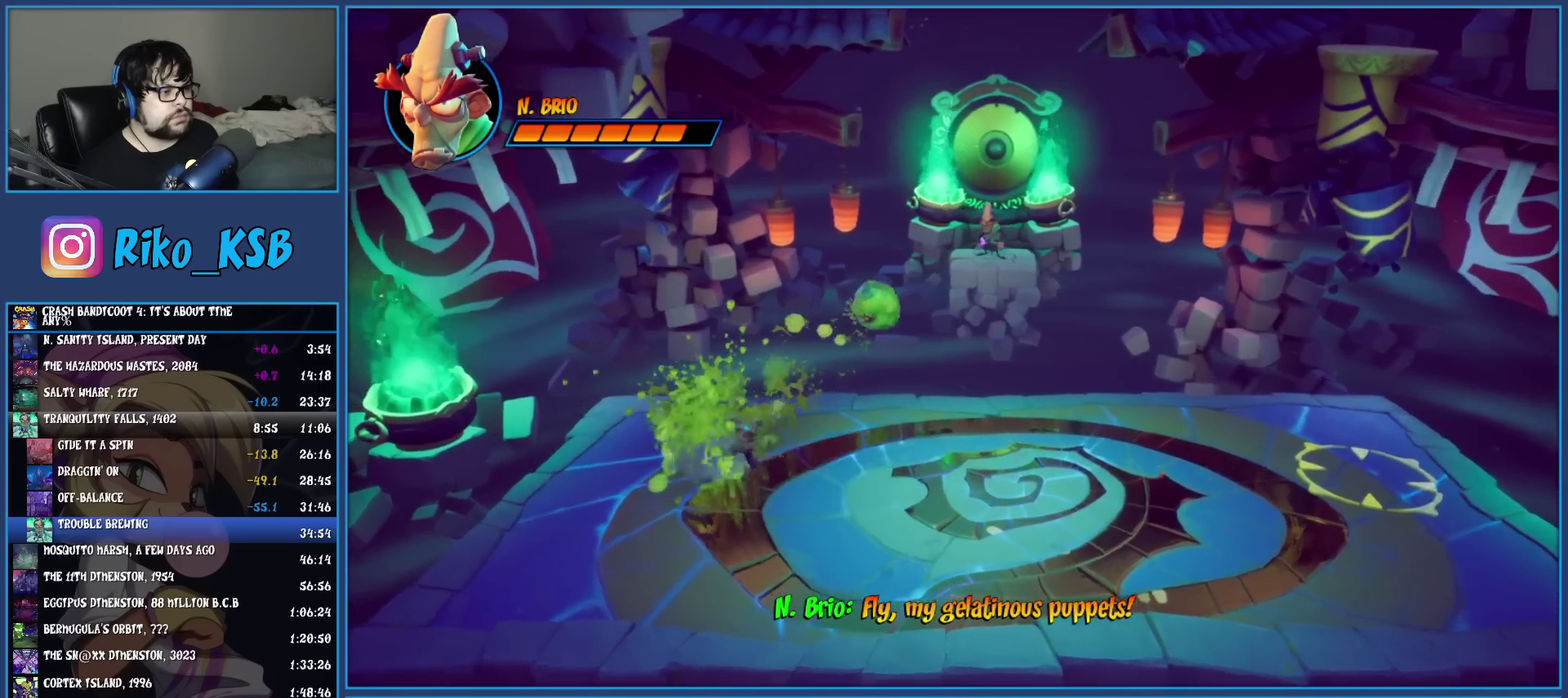
{"buttons": ["R1"], "left_stick": "right", "events": [[50, "R1", "up"], [133, "SQUARE", "down"], [300, "SQUARE", "up"], [417, "R1", "down"]]}
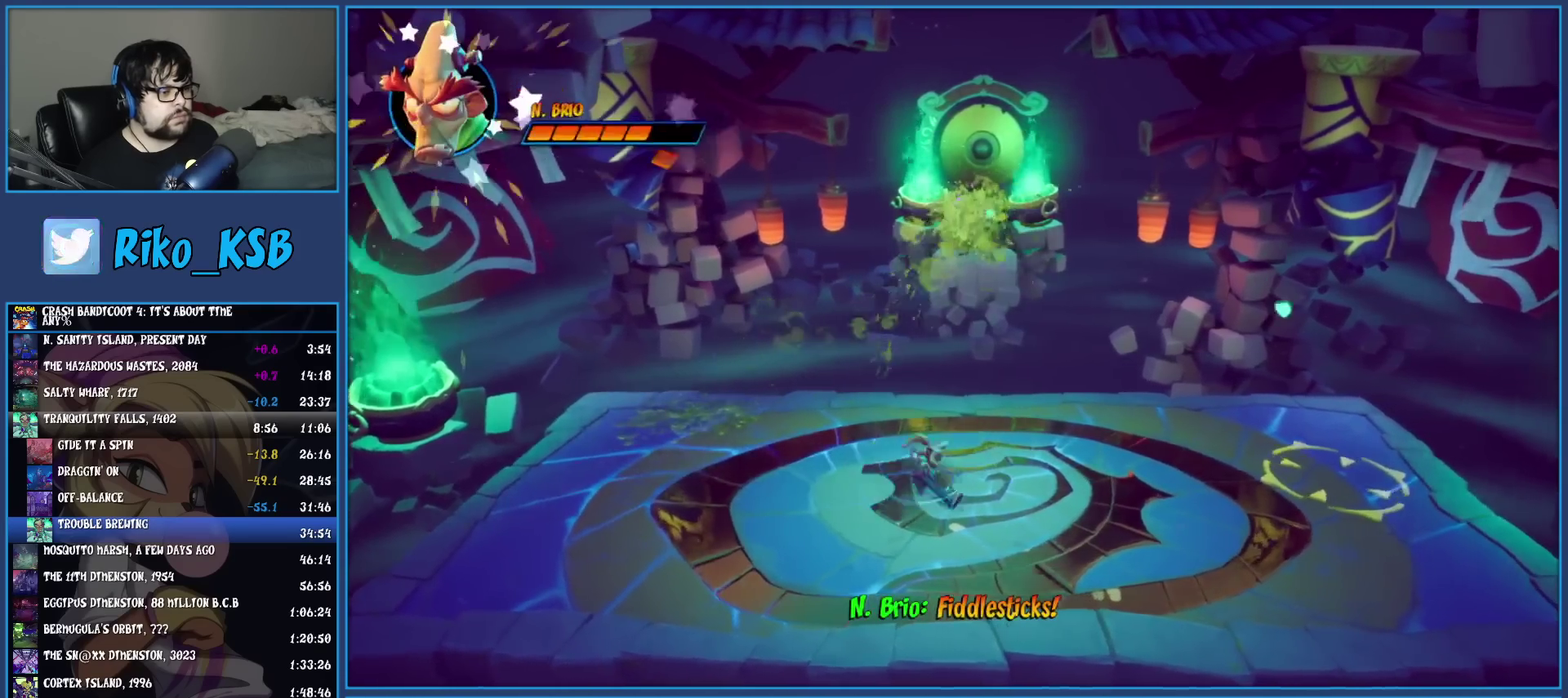
{"buttons": ["R1"], "left_stick": "right", "events": [[50, "R1", "up"], [117, "SQUARE", "down"], [267, "SQUARE", "up"], [400, "R1", "down"]]}
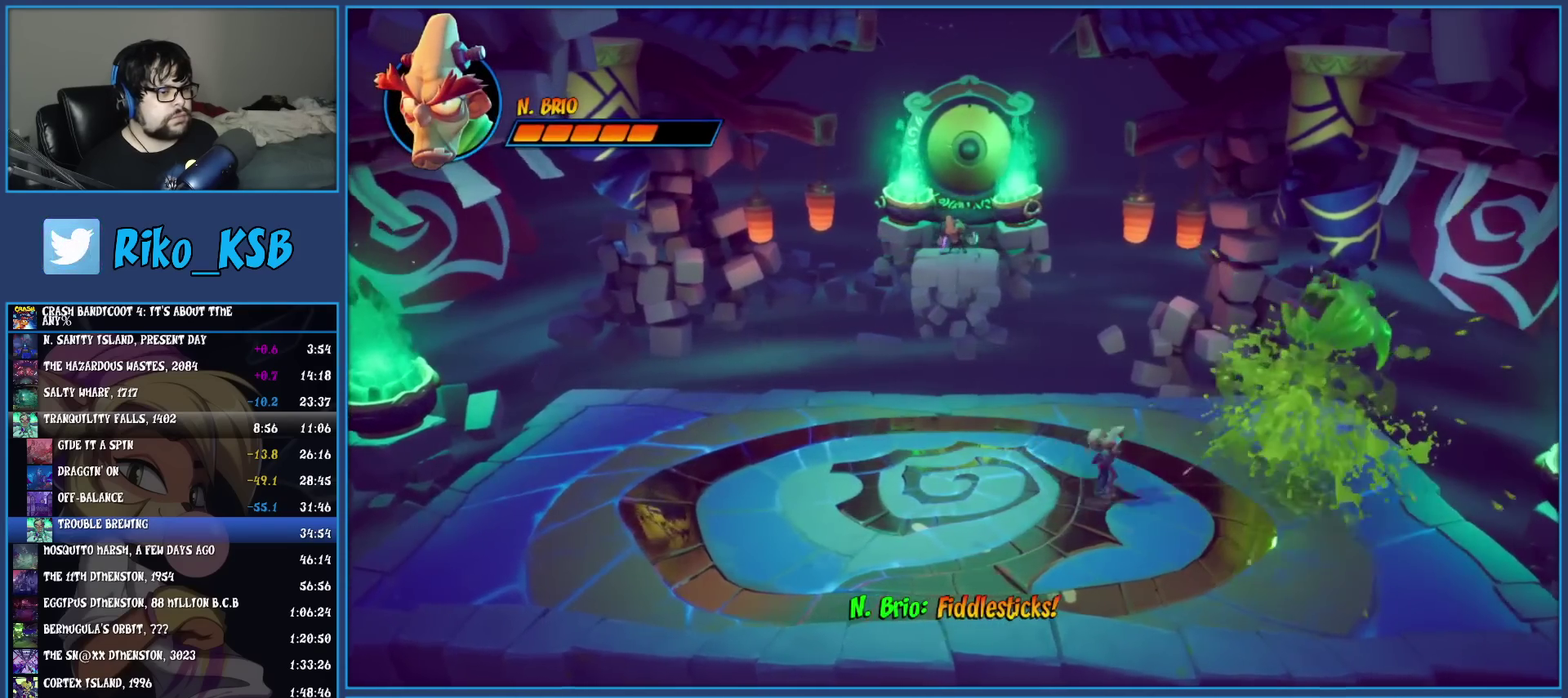
{"buttons": ["R1"], "left_stick": "down-left", "events": [[17, "R1", "up"], [67, "SQUARE", "down"], [167, "left_stick", "up-right"], [233, "SQUARE", "up"], [250, "left_stick", "down-left"], [417, "R1", "down"]]}
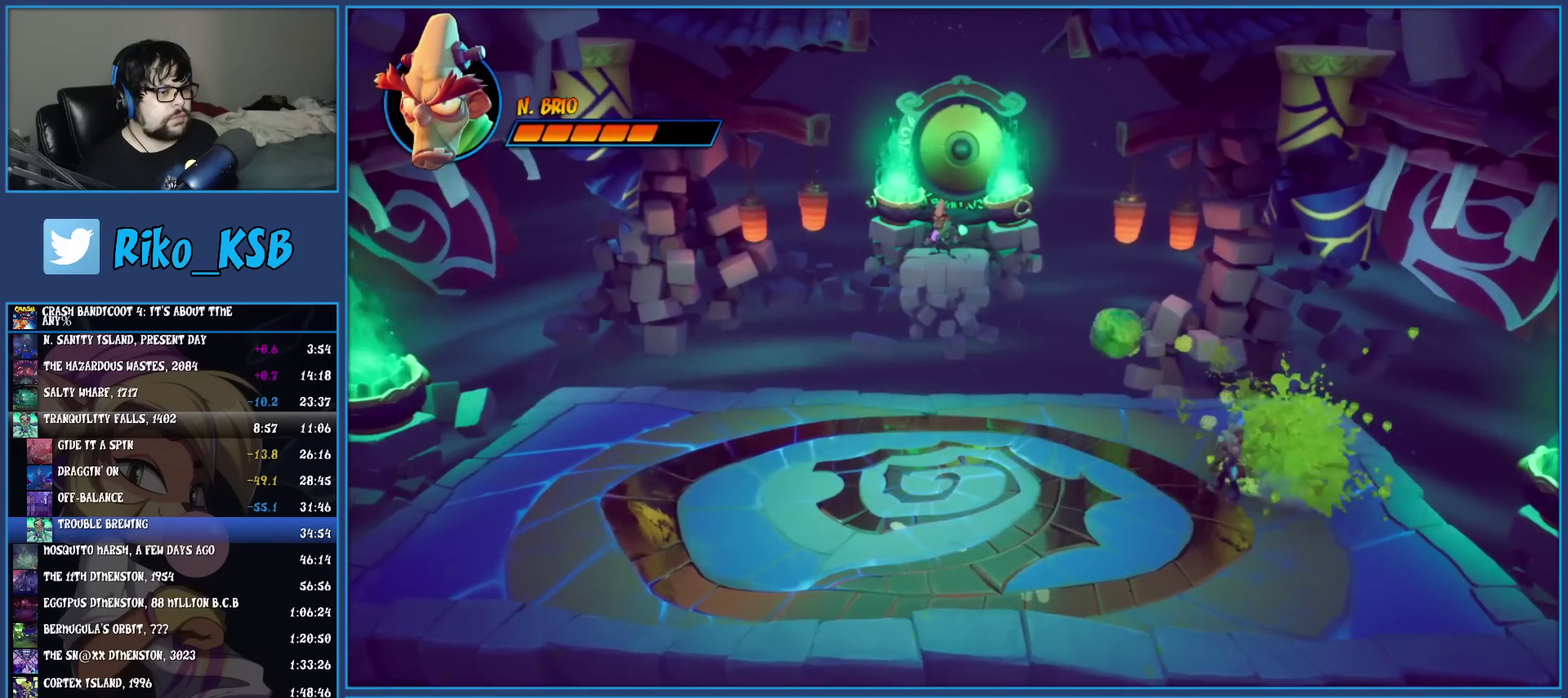
{"buttons": [], "left_stick": "left", "events": [[50, "R1", "up"], [117, "SQUARE", "down"], [200, "left_stick", "left"], [283, "SQUARE", "up"]]}
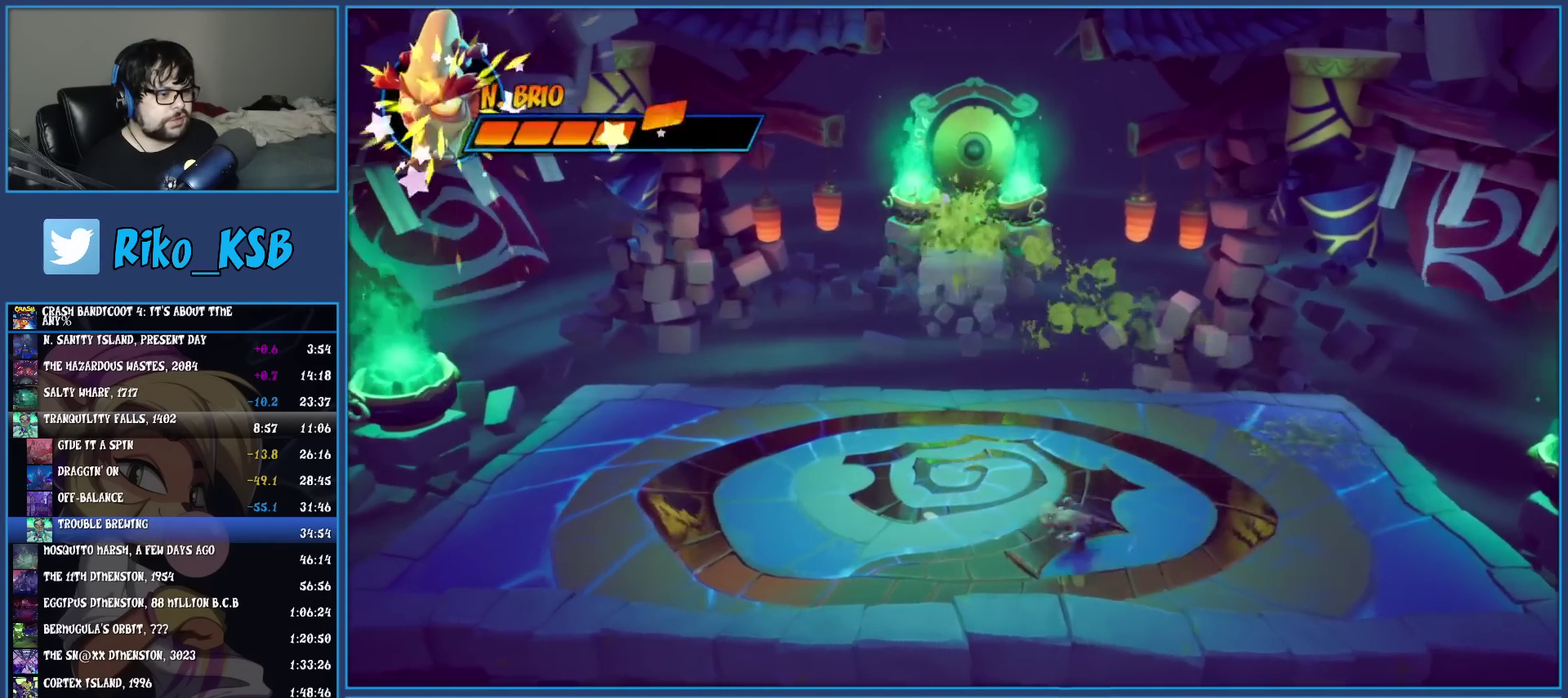
{"buttons": [], "left_stick": "center", "events": [[283, "left_stick", "center"]]}
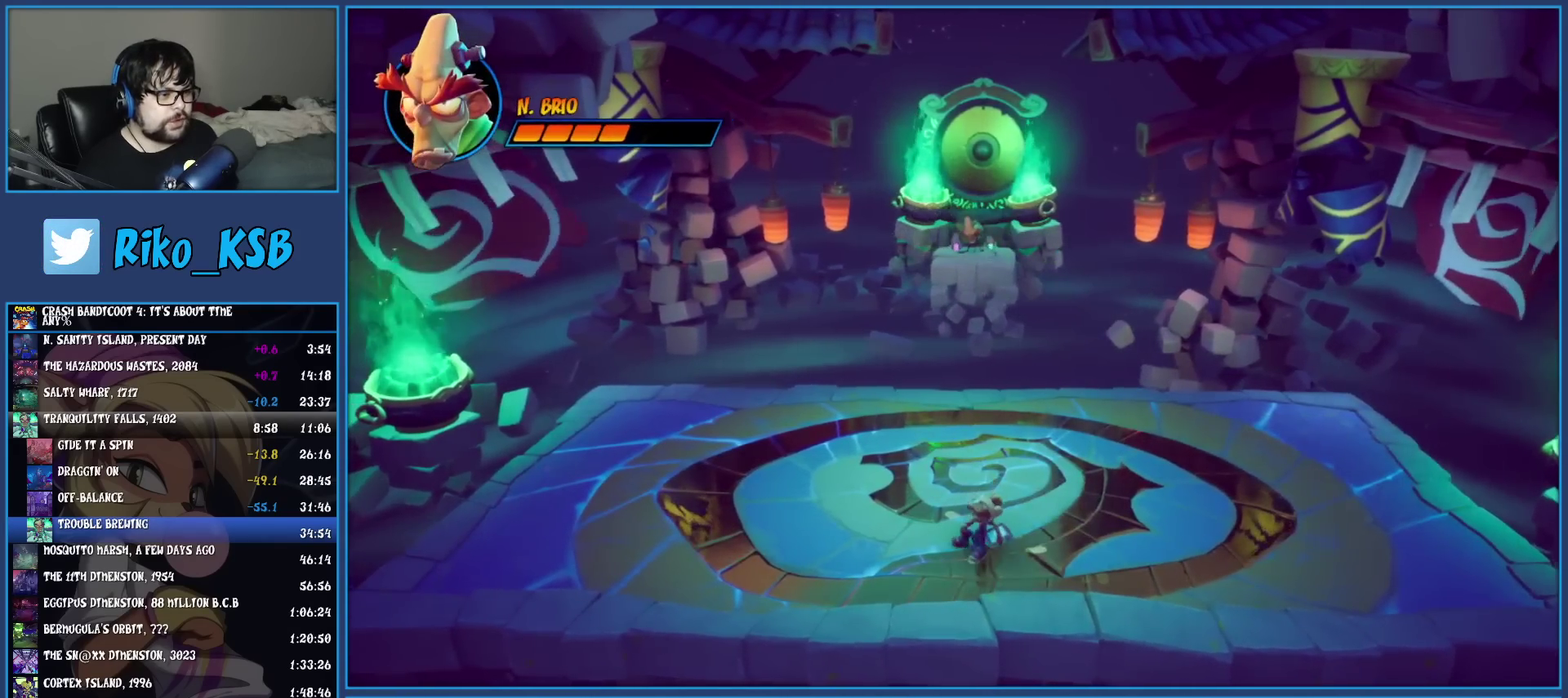
{"buttons": [], "left_stick": "center", "events": []}
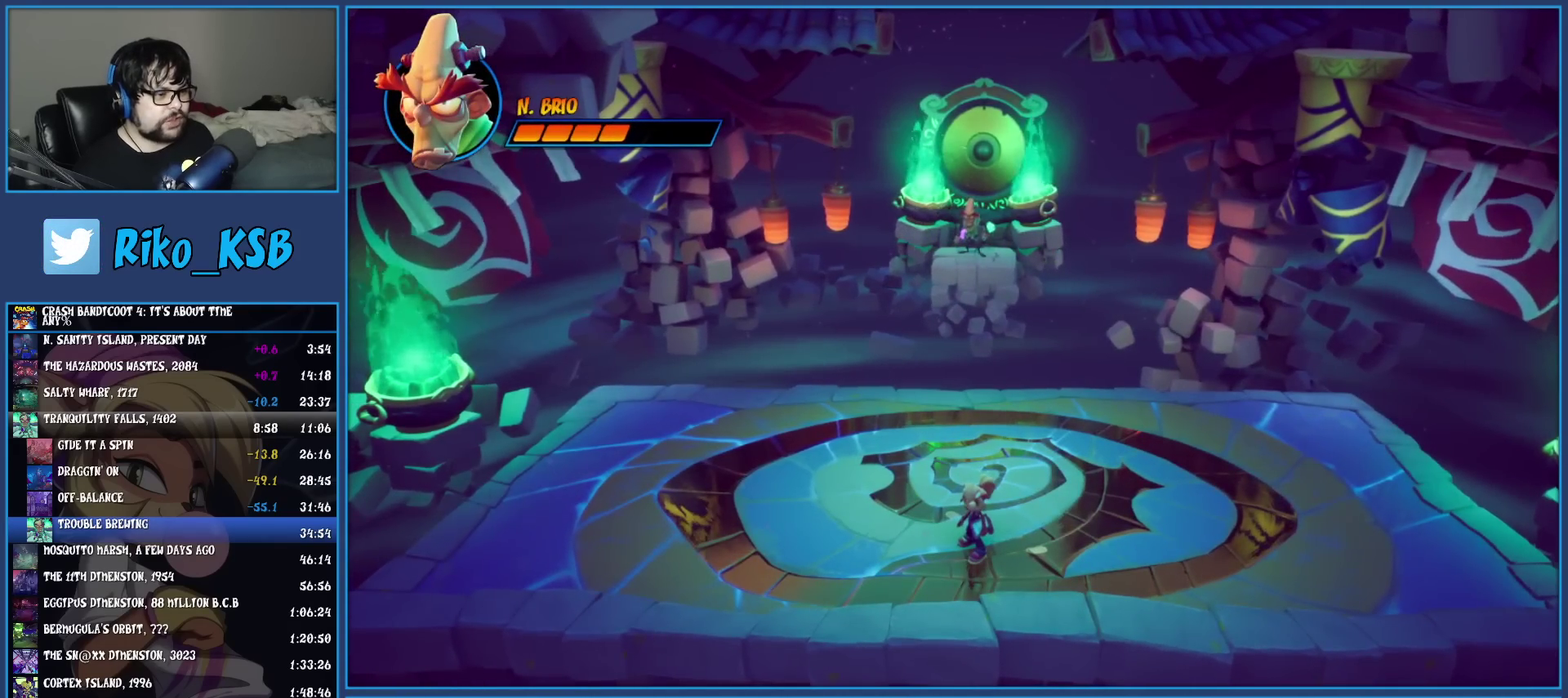
{"buttons": [], "left_stick": "center", "events": []}
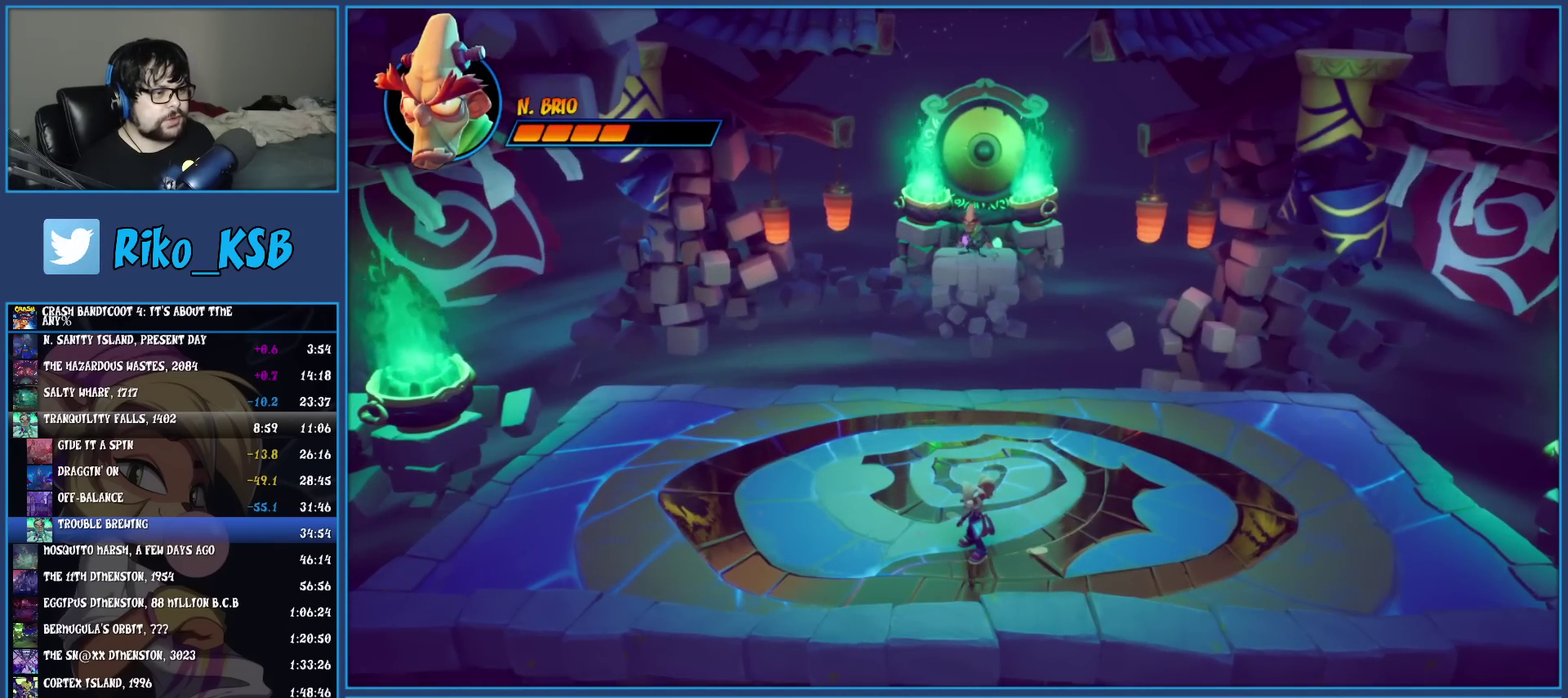
{"buttons": [], "left_stick": "center", "events": []}
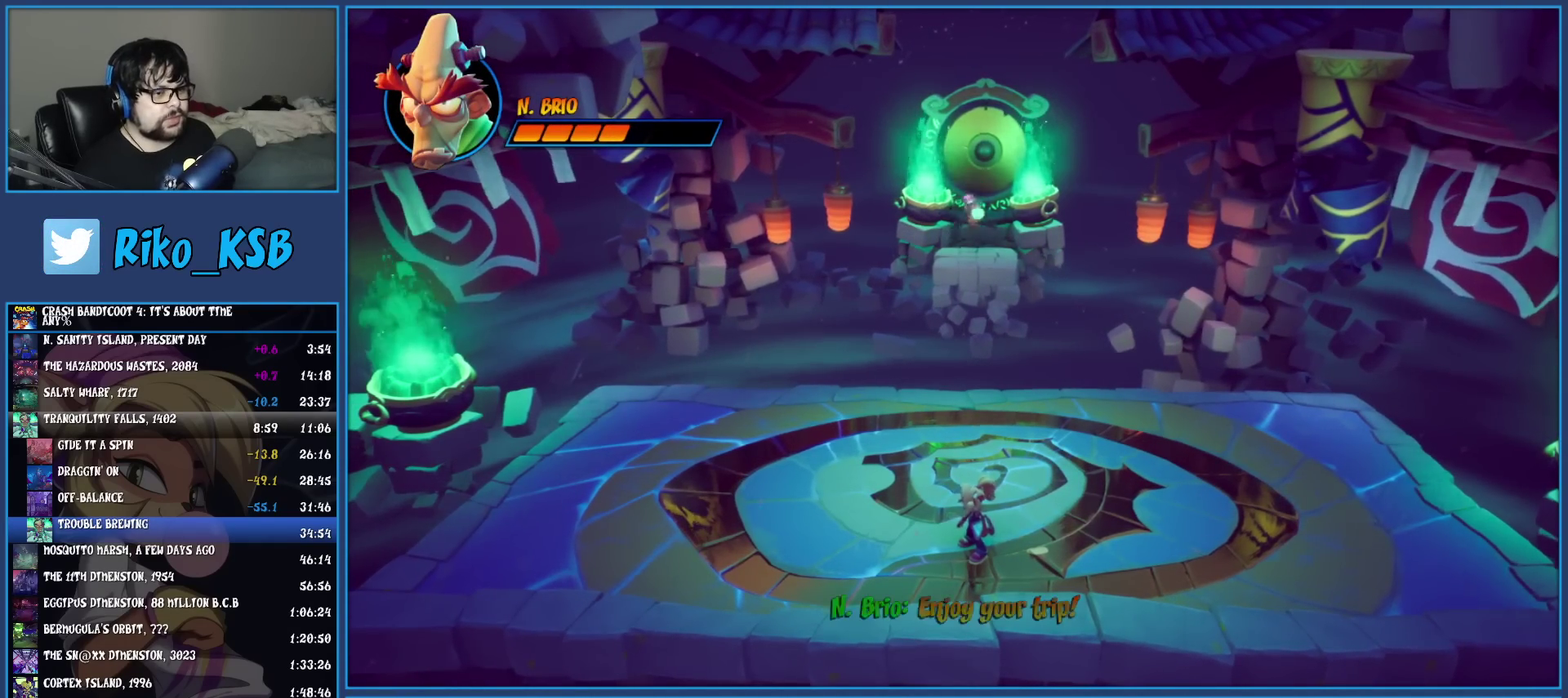
{"buttons": [], "left_stick": "center", "events": [[250, "left_stick", "right"], [450, "left_stick", "center"]]}
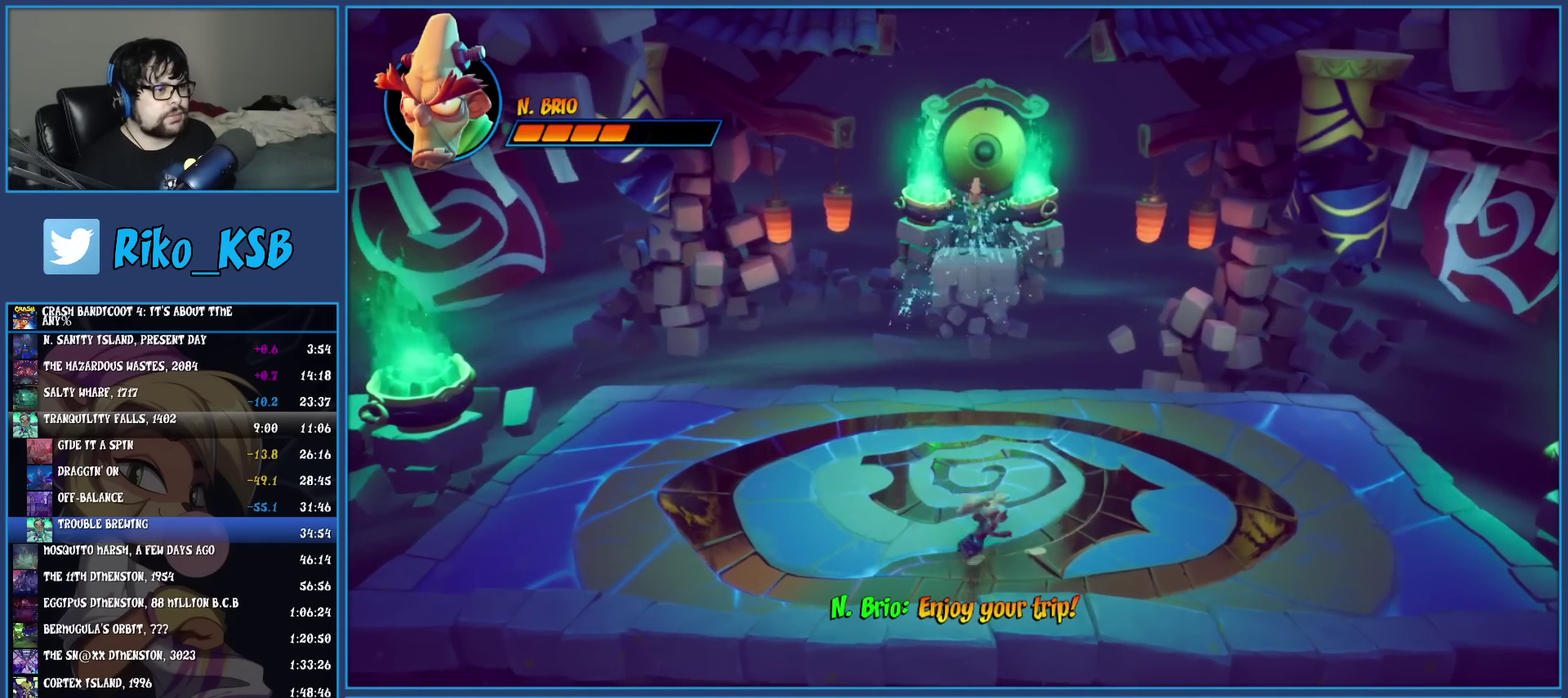
{"buttons": [], "left_stick": "center", "events": []}
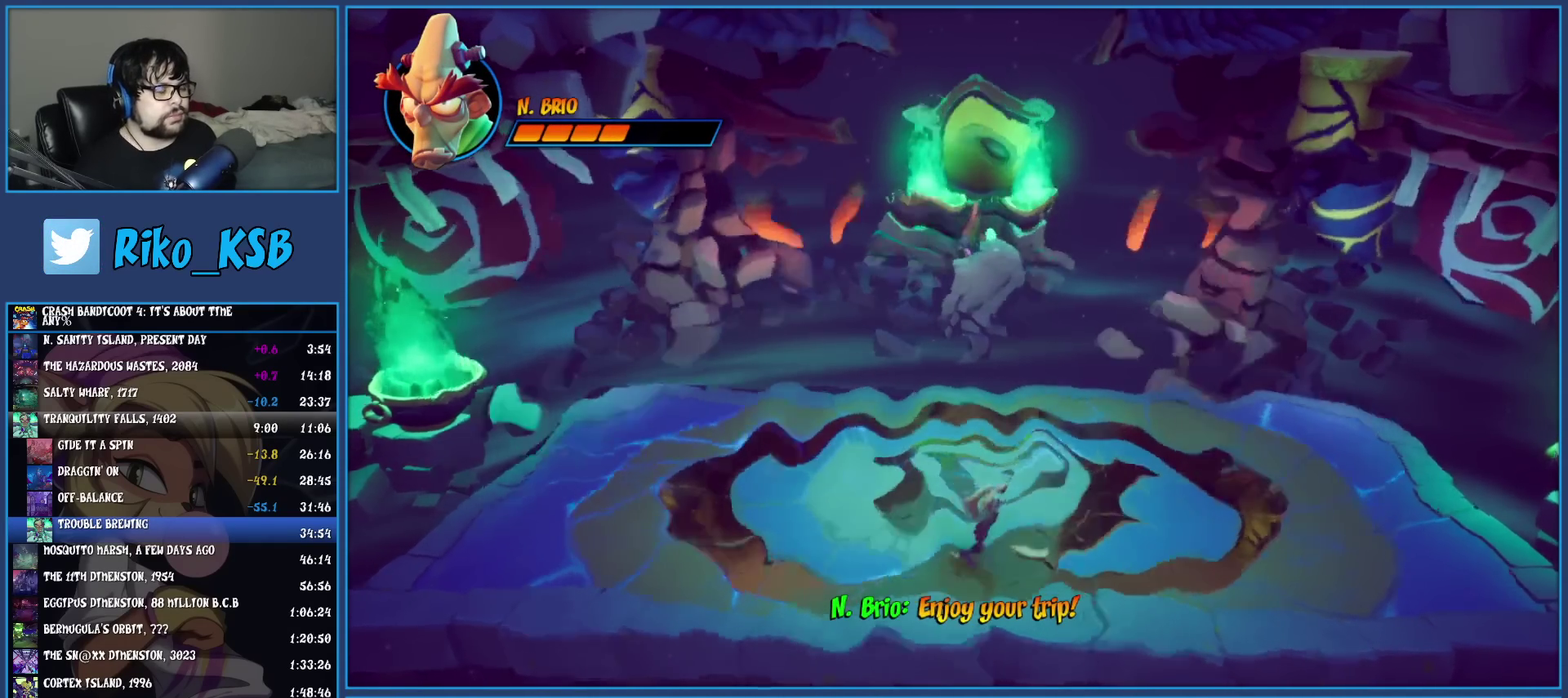
{"buttons": [], "left_stick": "center", "events": []}
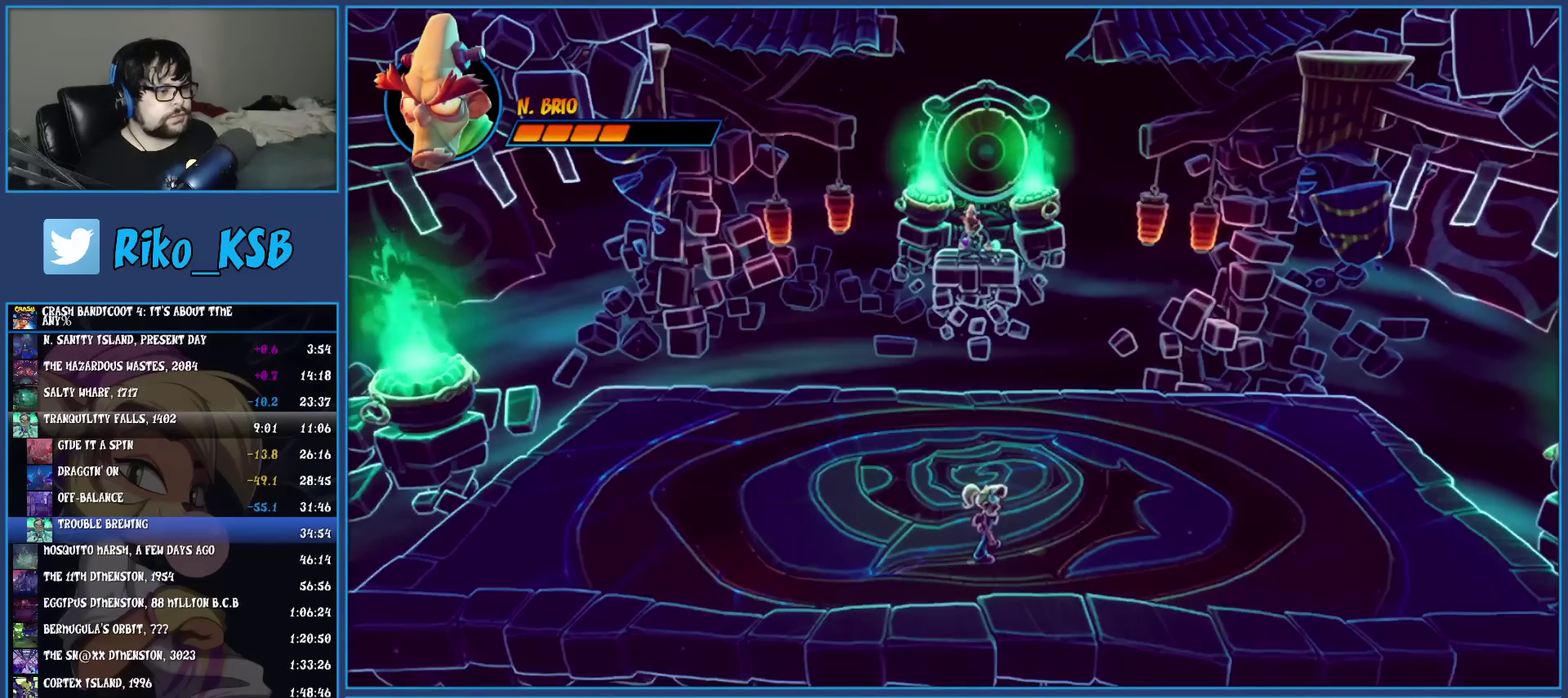
{"buttons": [], "left_stick": "right", "events": [[217, "left_stick", "right"]]}
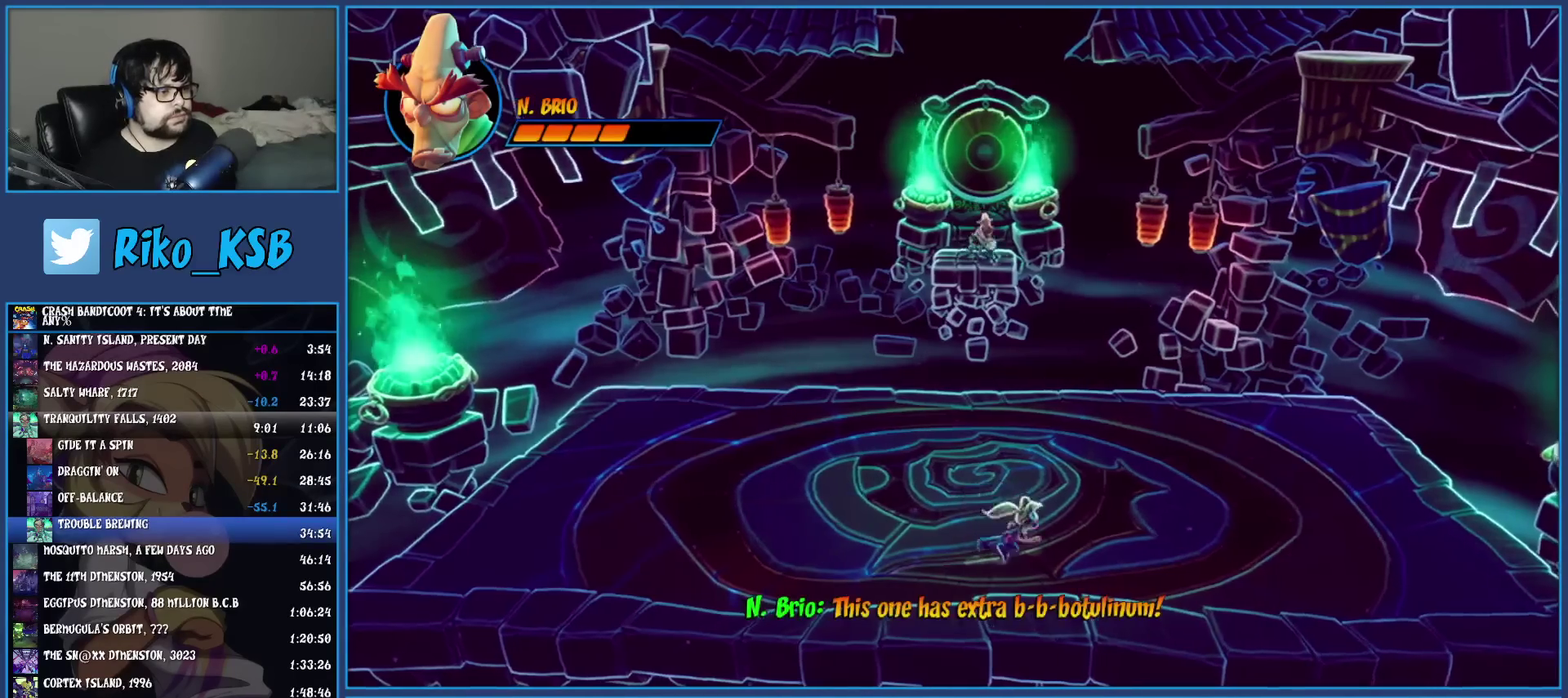
{"buttons": [], "left_stick": "left", "events": [[117, "left_stick", "center"], [250, "left_stick", "left"]]}
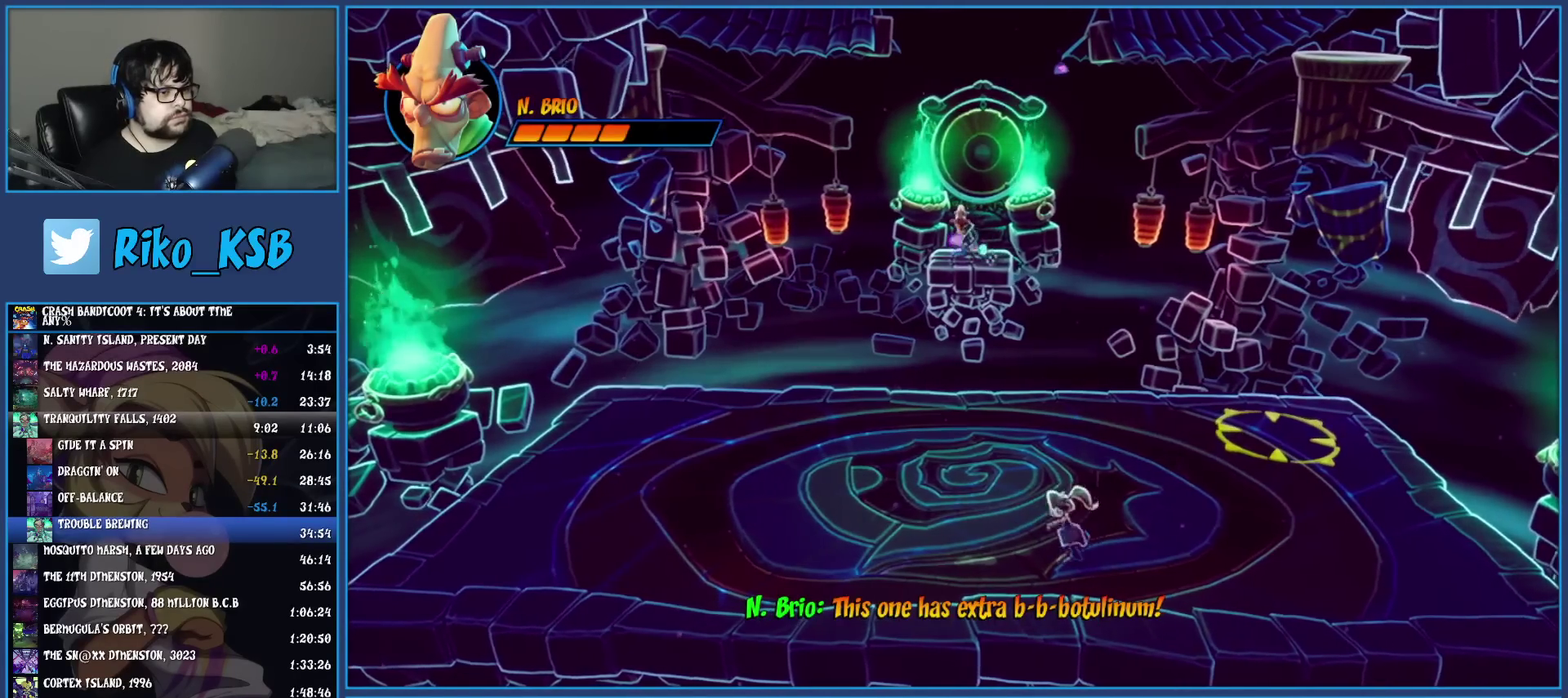
{"buttons": [], "left_stick": "left", "events": []}
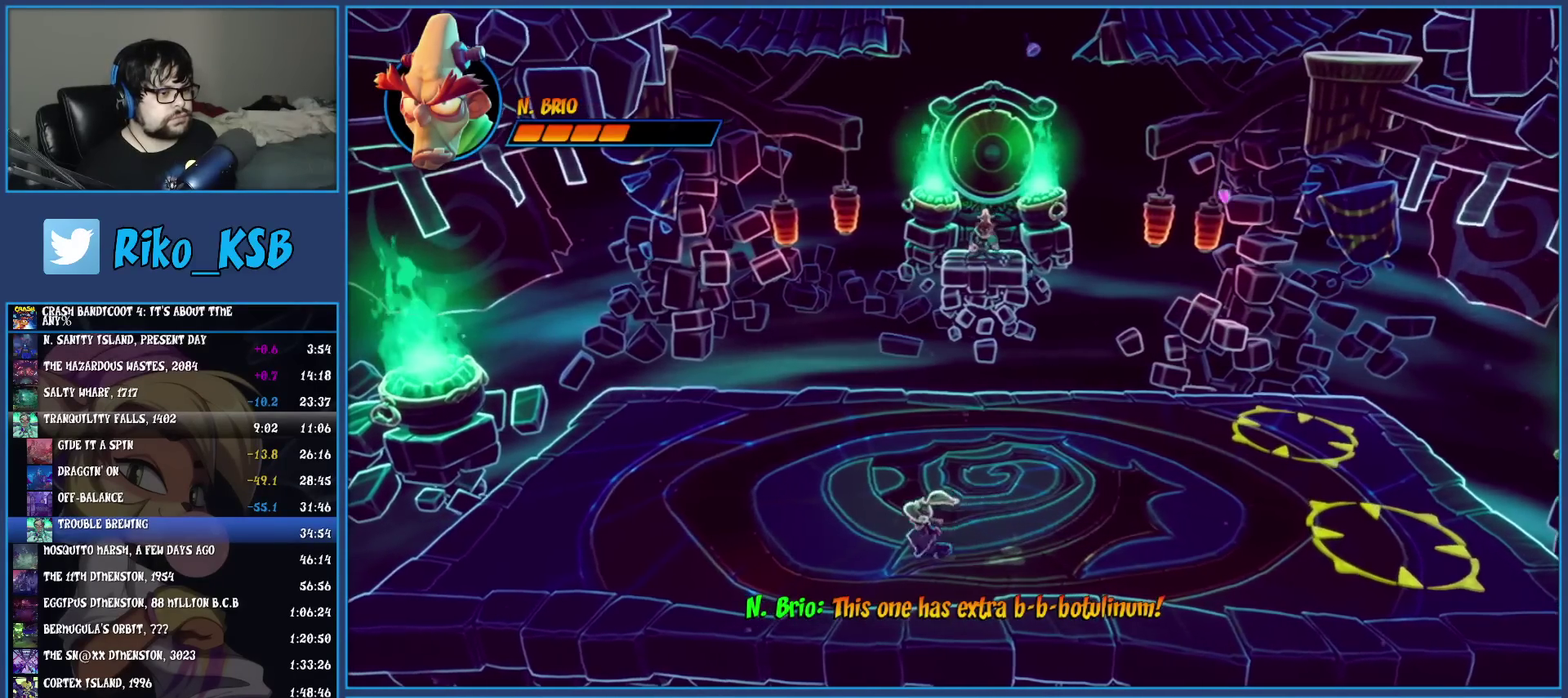
{"buttons": [], "left_stick": "center", "events": [[117, "left_stick", "center"]]}
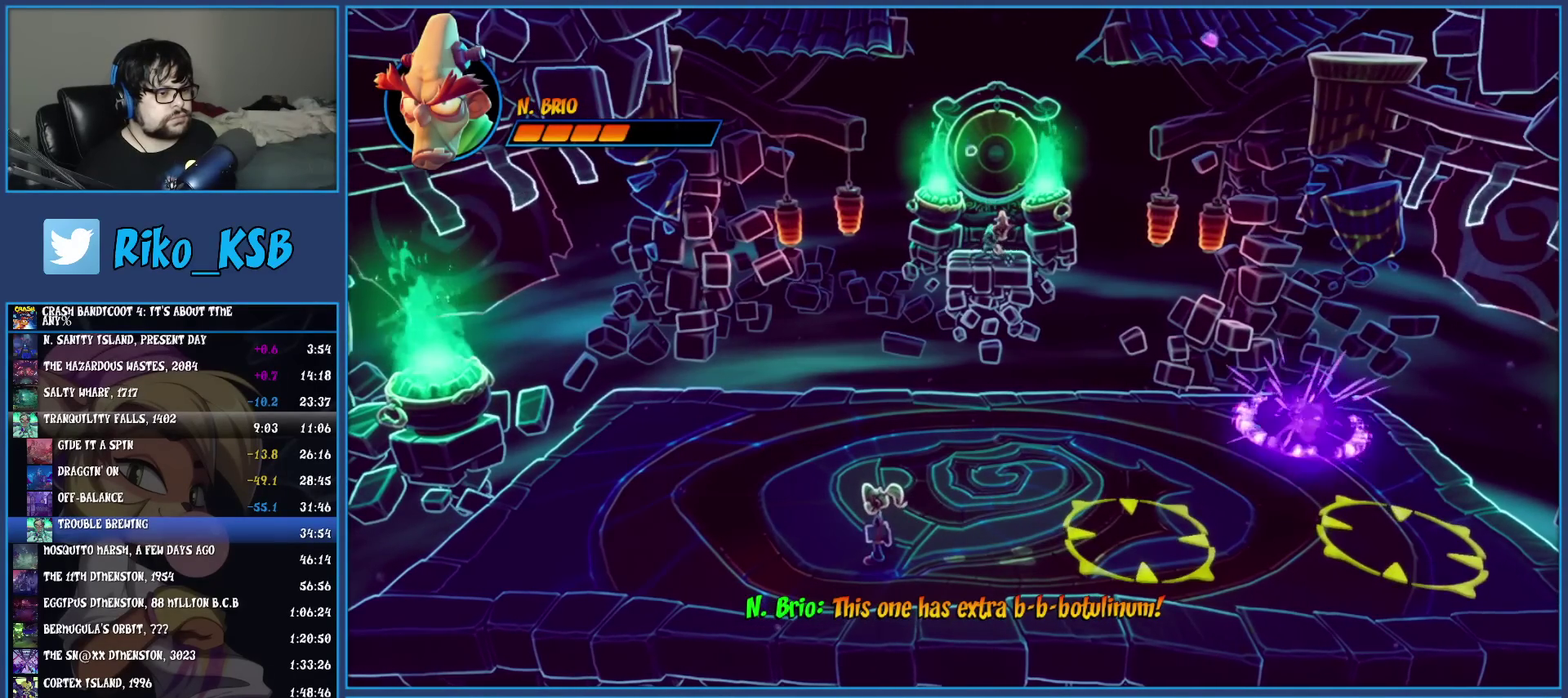
{"buttons": ["CROSS"], "left_stick": "right", "events": [[250, "left_stick", "right"], [417, "CROSS", "down"]]}